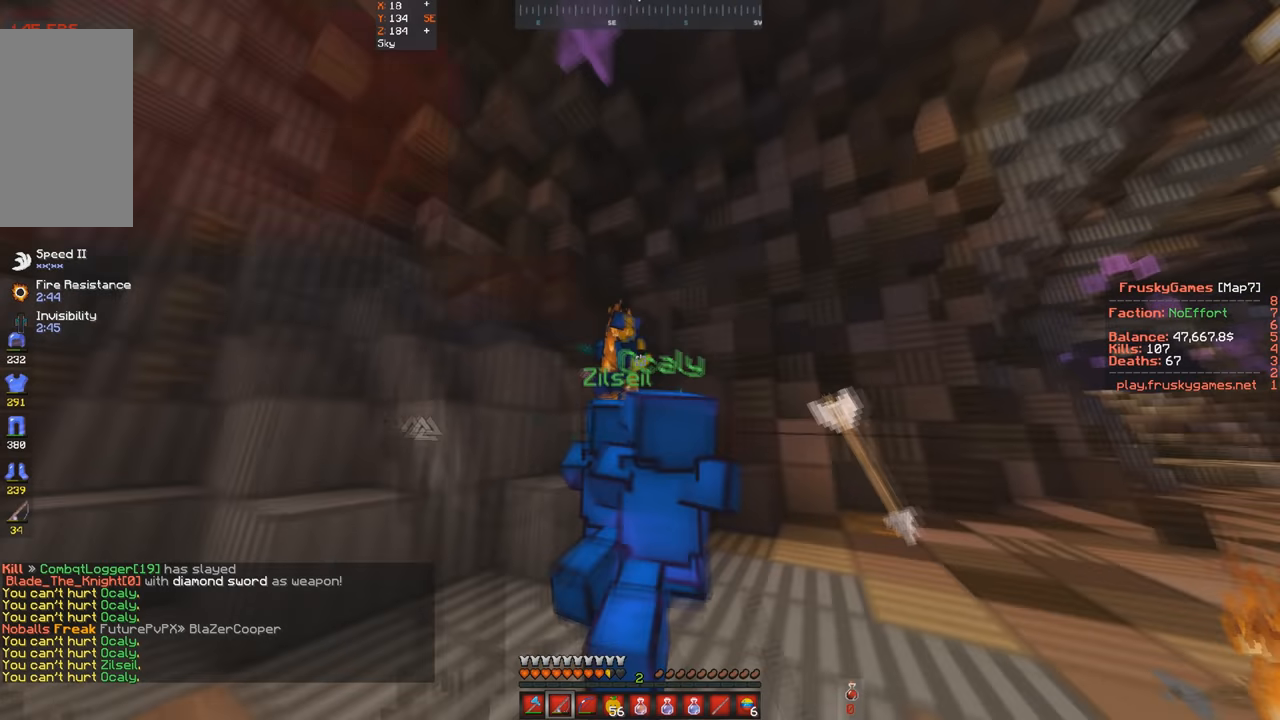
Gameplay with keyboard; each line is a JSON object with the keys held at the frame after it. "events" lists presses ("down") and releases ("up") of "a", "d", "s", "space" and "w" between this image and that frame as [ms after this image, input, new state], when the widget could be followed in between. No other keys are recorded. Mouse input is not recorded.
{"keys": ["space", "w"], "events": [[133, "d", "up"], [433, "space", "down"]]}
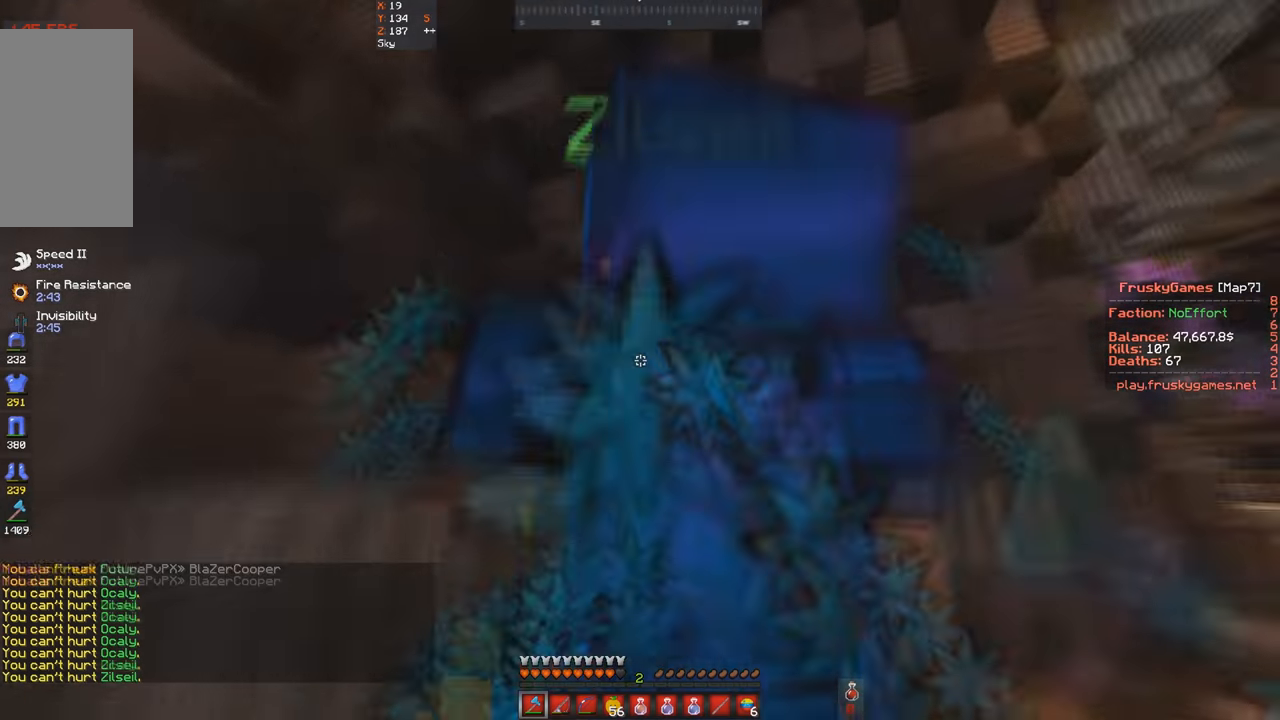
{"keys": ["a", "space", "w"], "events": [[167, "a", "down"], [233, "space", "up"], [367, "space", "down"]]}
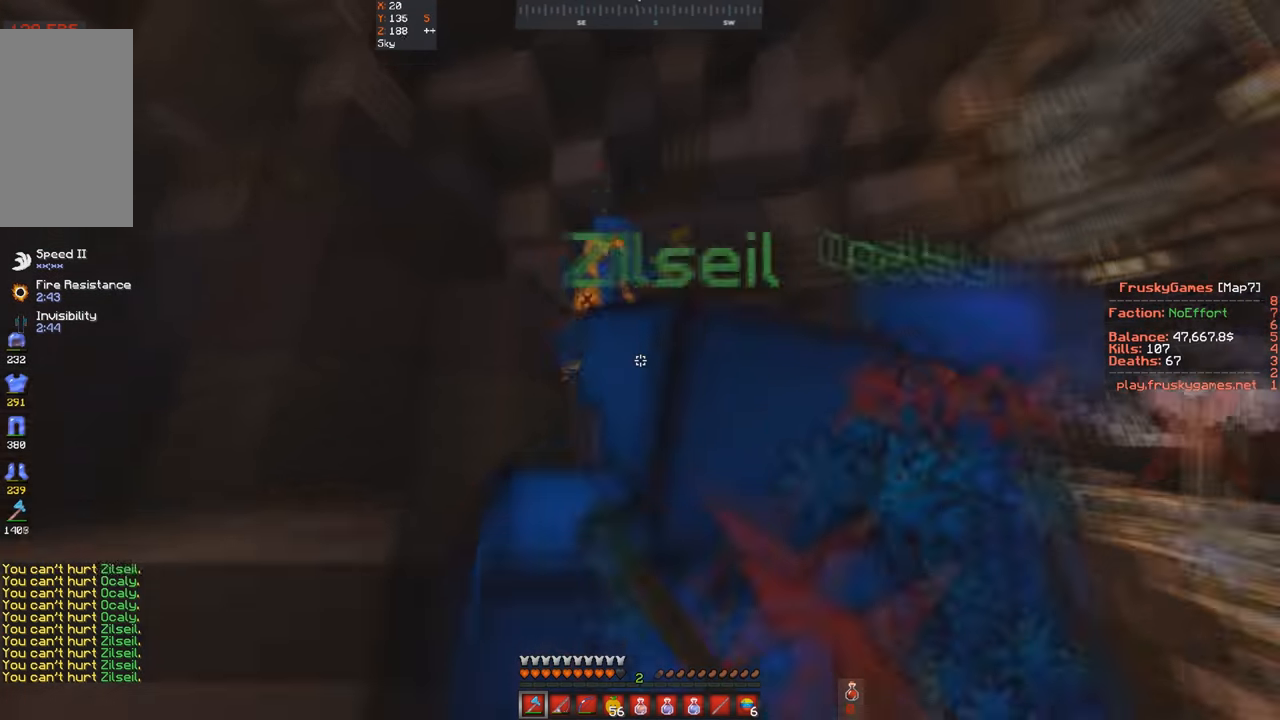
{"keys": ["d", "space", "w"], "events": [[67, "a", "up"], [167, "a", "down"], [233, "space", "up"], [367, "space", "down"], [400, "d", "down"], [433, "a", "up"]]}
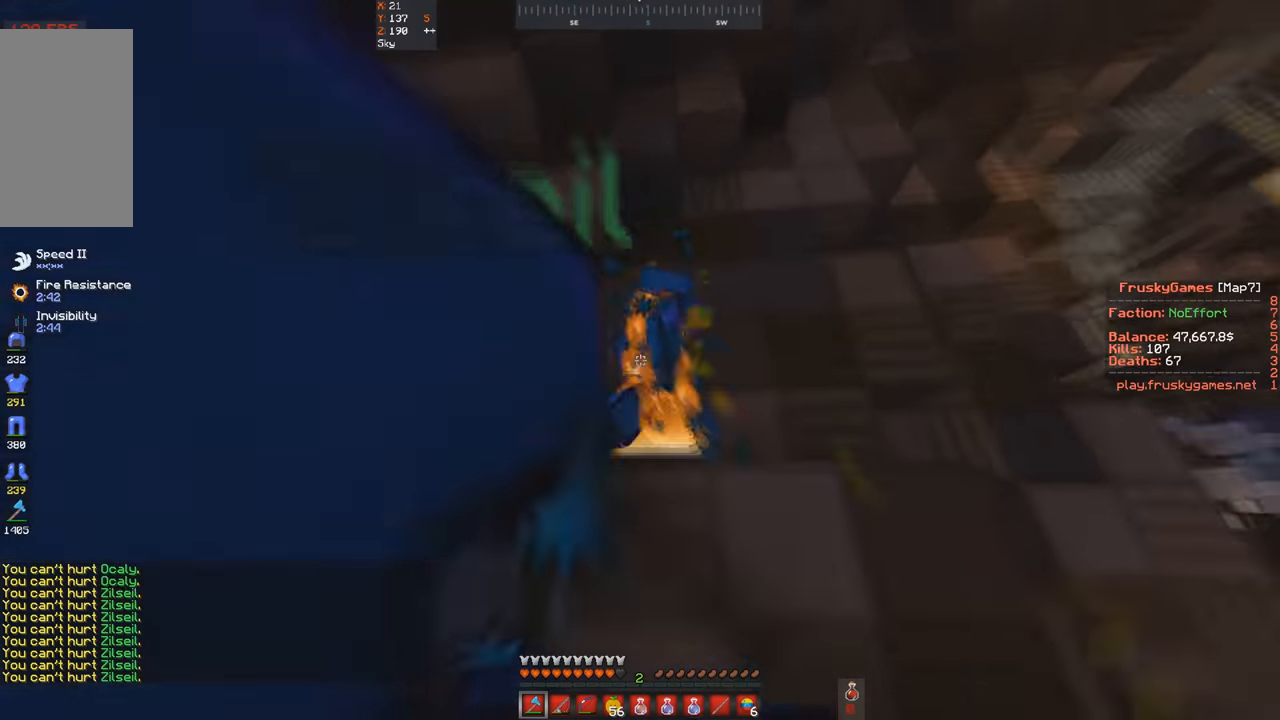
{"keys": ["d", "space", "w"], "events": [[133, "w", "up"], [400, "w", "down"]]}
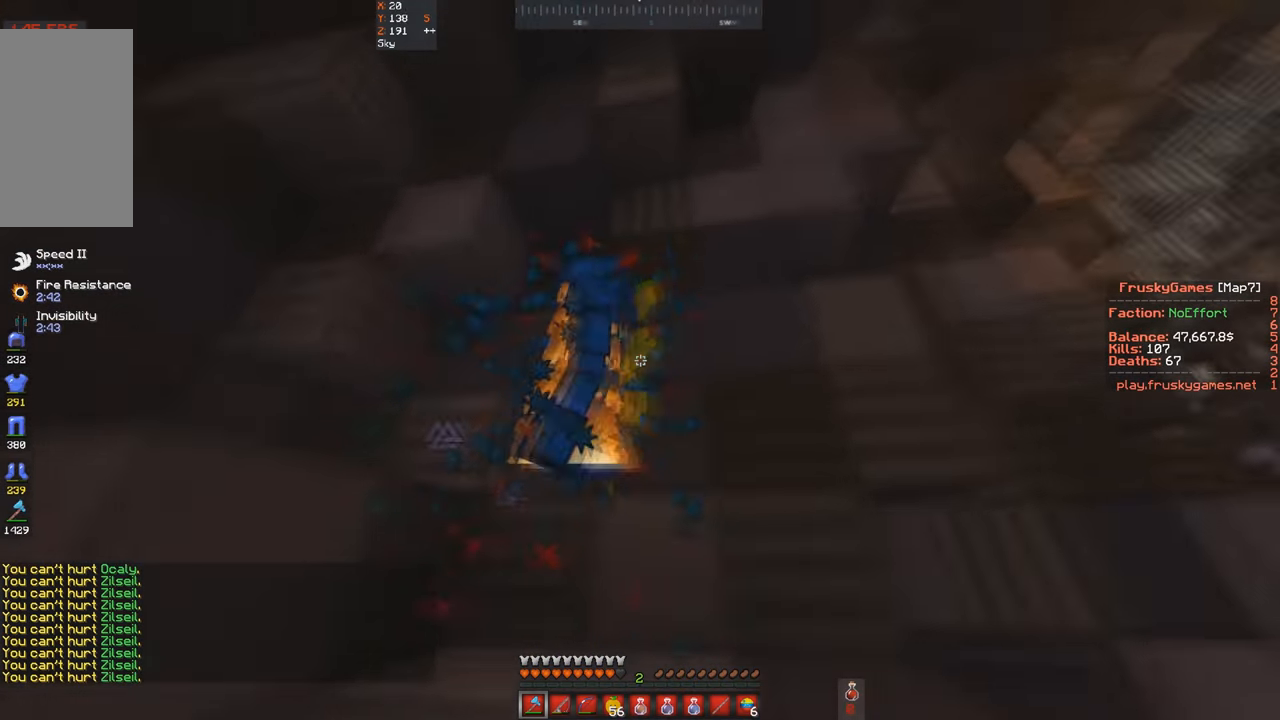
{"keys": ["space"], "events": [[167, "d", "up"], [500, "w", "up"]]}
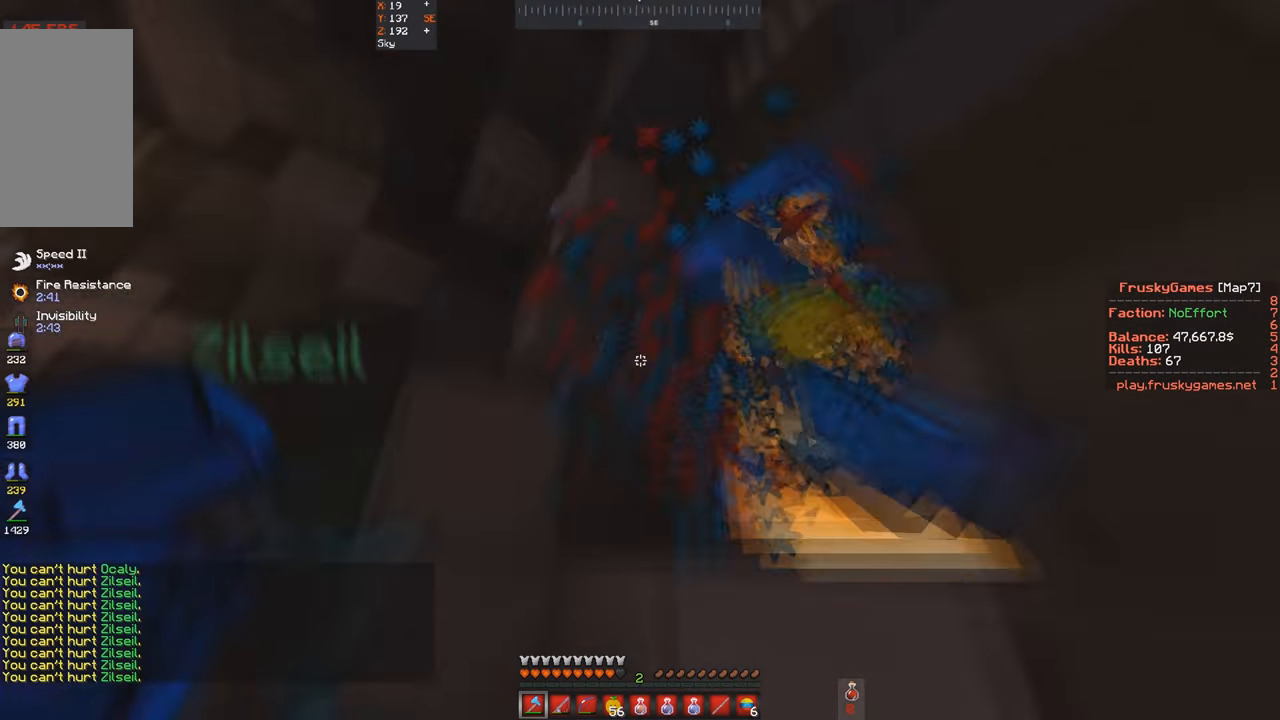
{"keys": ["d", "space", "w"], "events": [[200, "a", "down"], [200, "w", "down"], [333, "a", "up"], [333, "d", "down"]]}
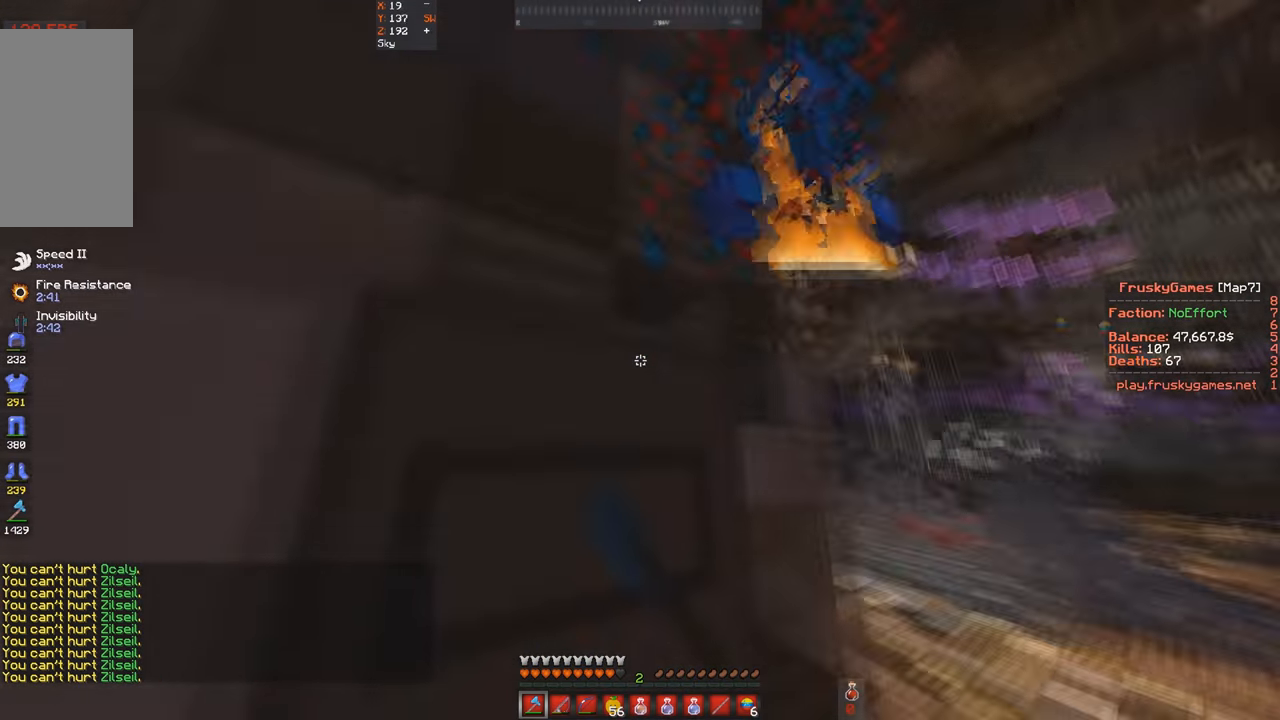
{"keys": ["d", "space", "w"], "events": []}
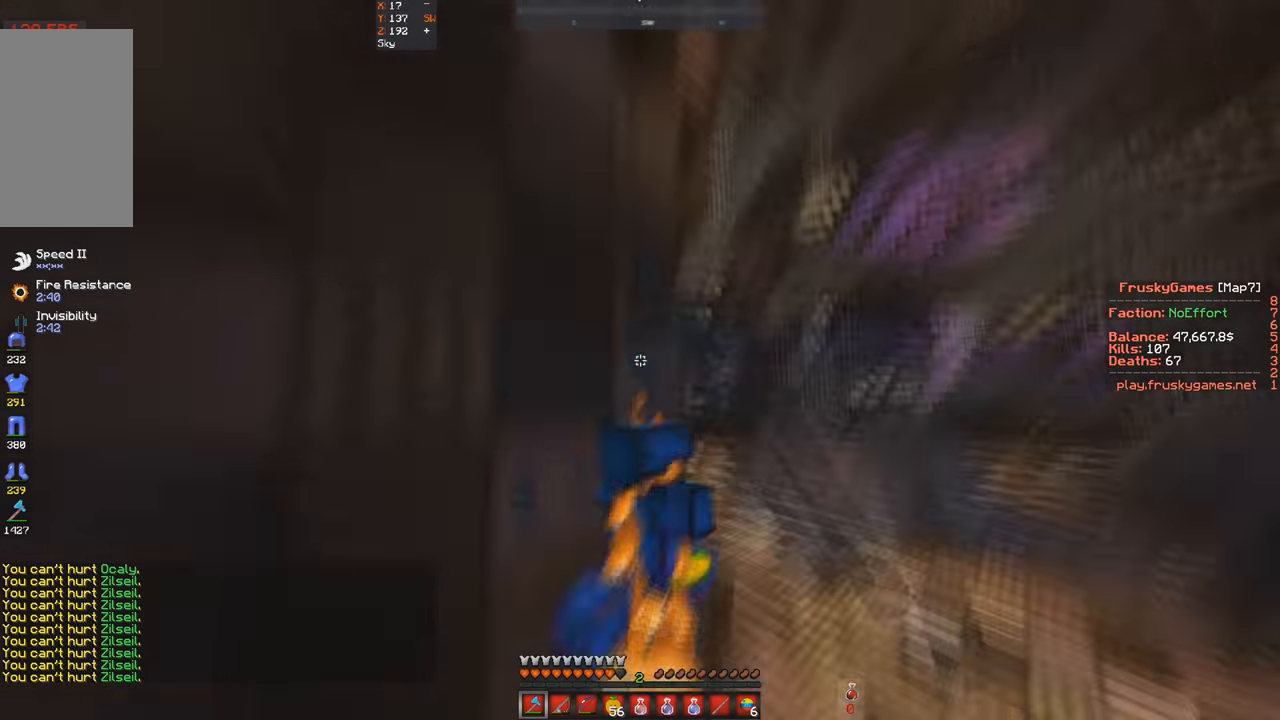
{"keys": ["space", "w"], "events": [[100, "d", "up"]]}
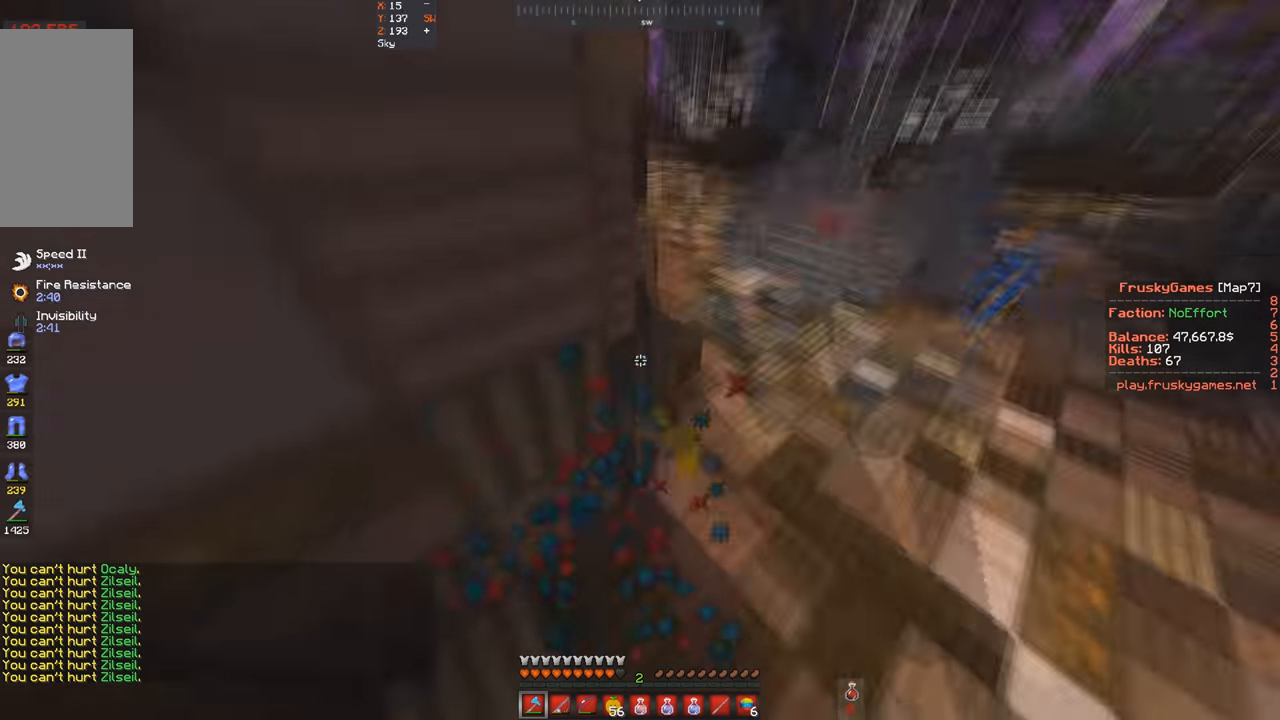
{"keys": ["d", "w"], "events": [[300, "space", "up"], [433, "d", "down"]]}
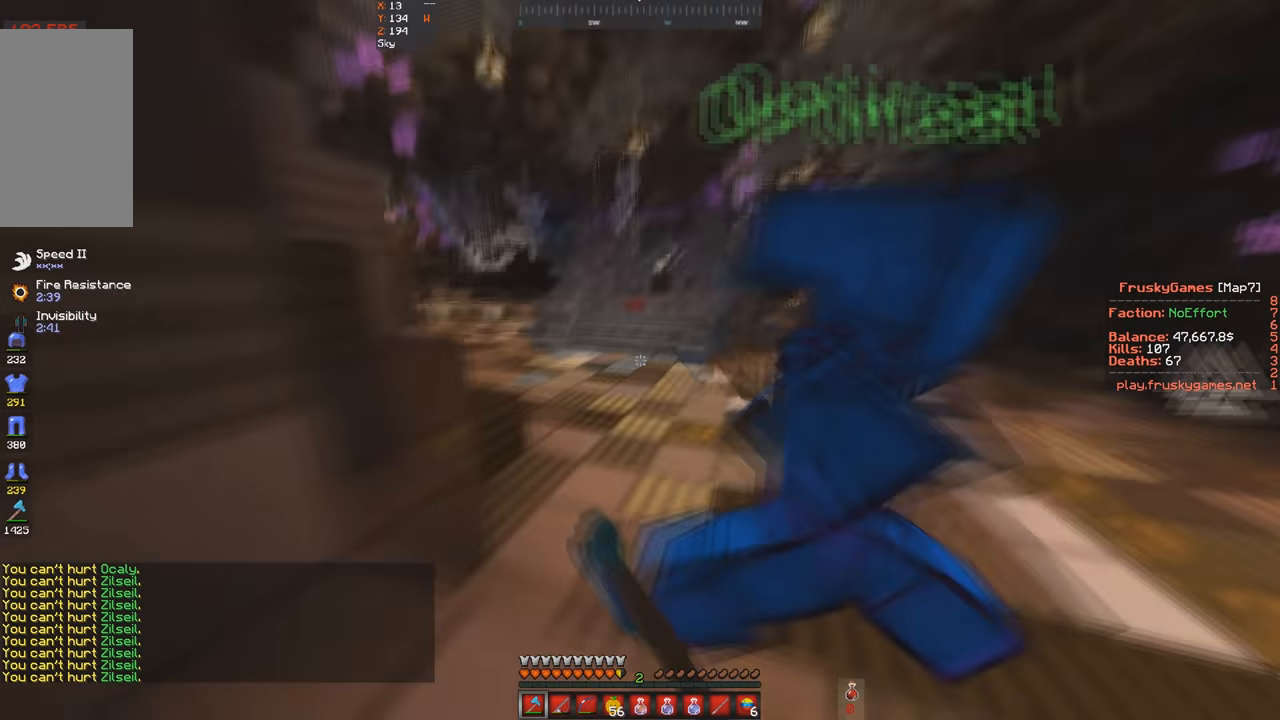
{"keys": ["w"], "events": [[133, "d", "up"]]}
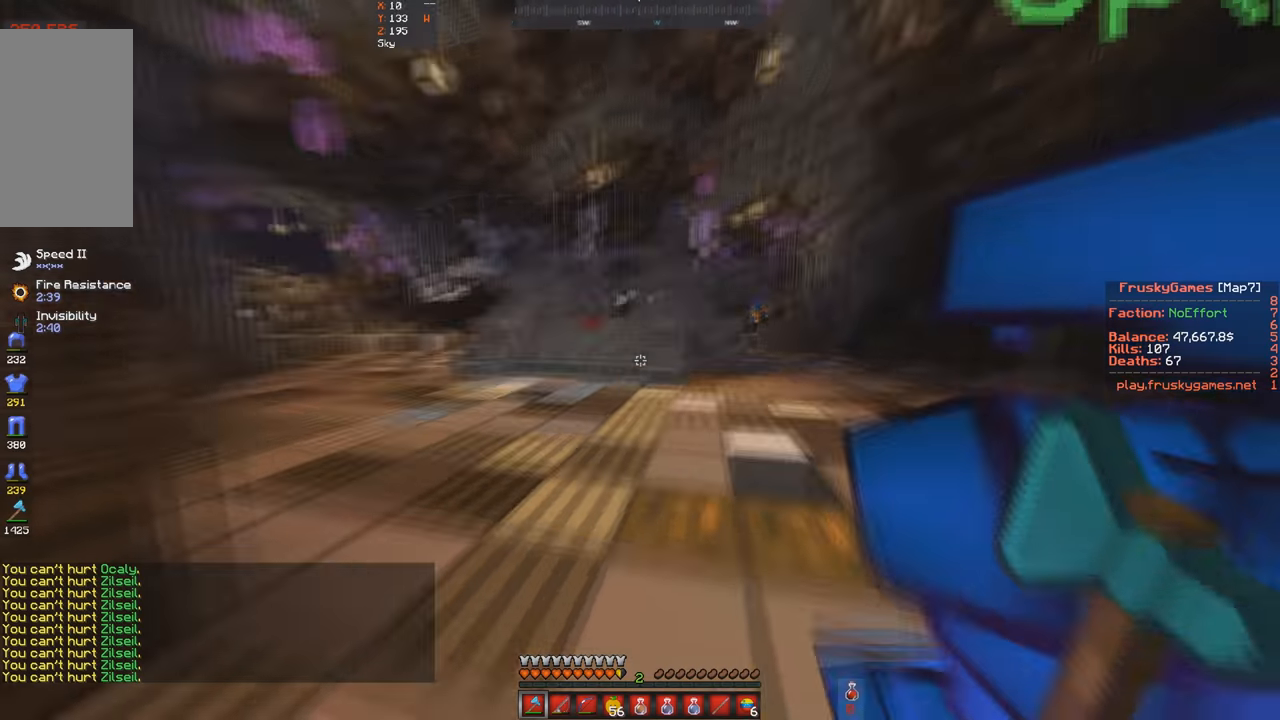
{"keys": ["a", "space", "w"], "events": [[300, "a", "down"], [400, "space", "down"]]}
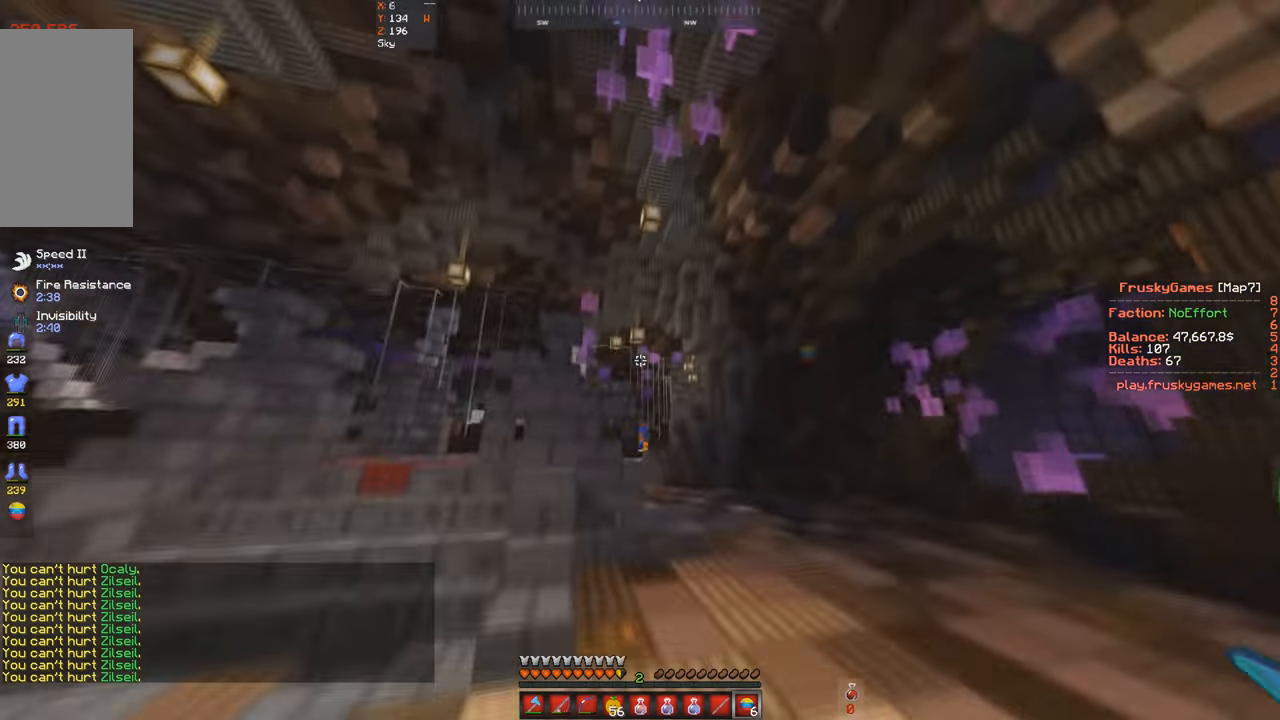
{"keys": ["a", "space", "w"], "events": [[200, "space", "up"], [433, "space", "down"]]}
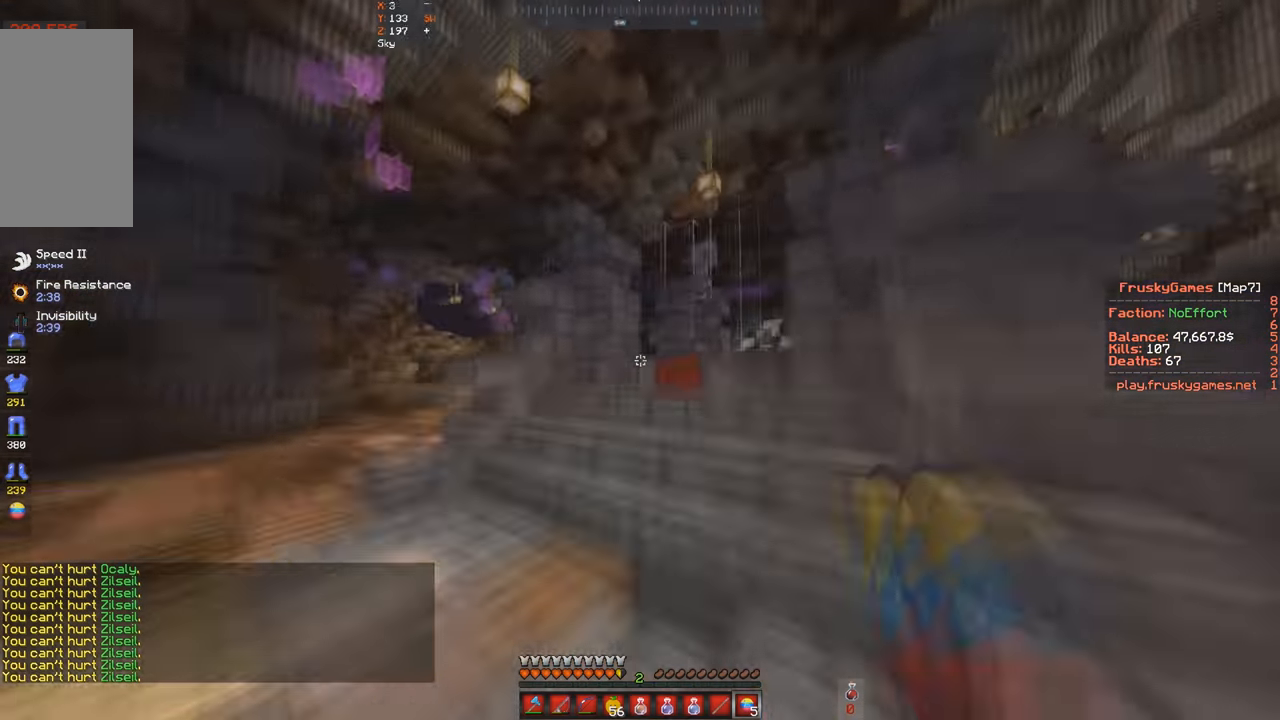
{"keys": ["a", "w"], "events": [[133, "a", "up"], [233, "space", "up"], [433, "a", "down"]]}
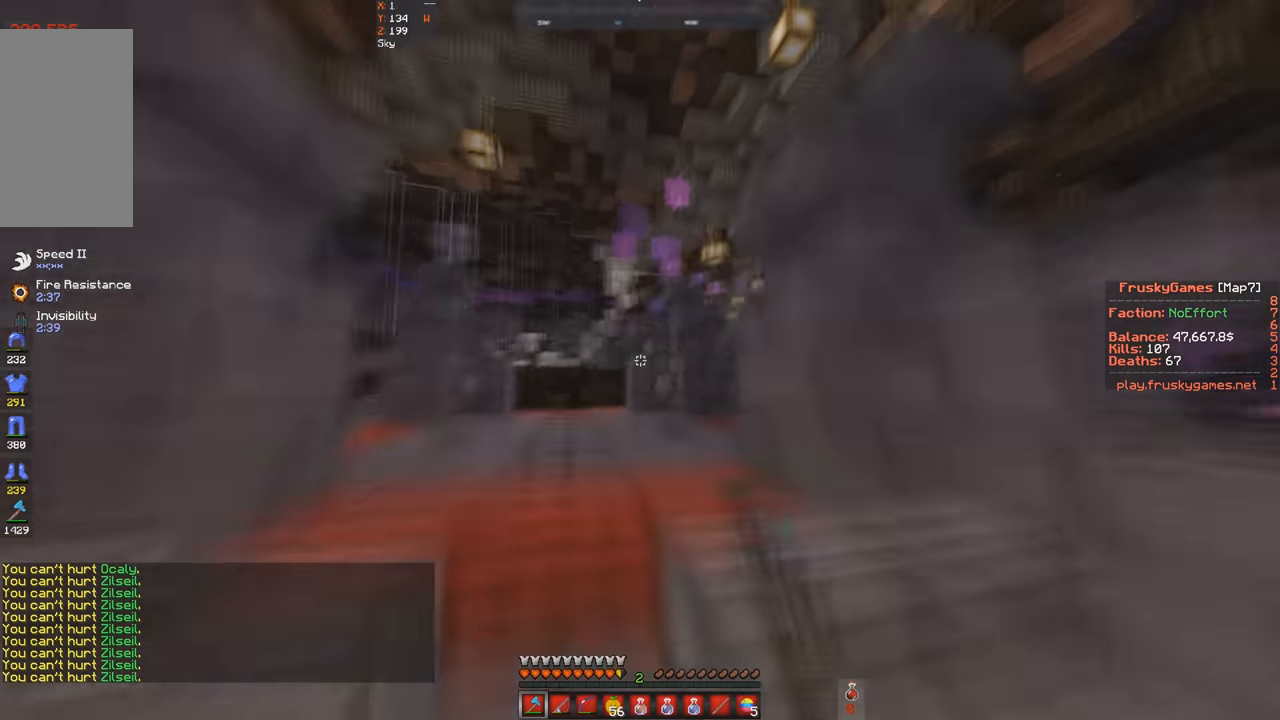
{"keys": ["w"], "events": [[233, "a", "up"]]}
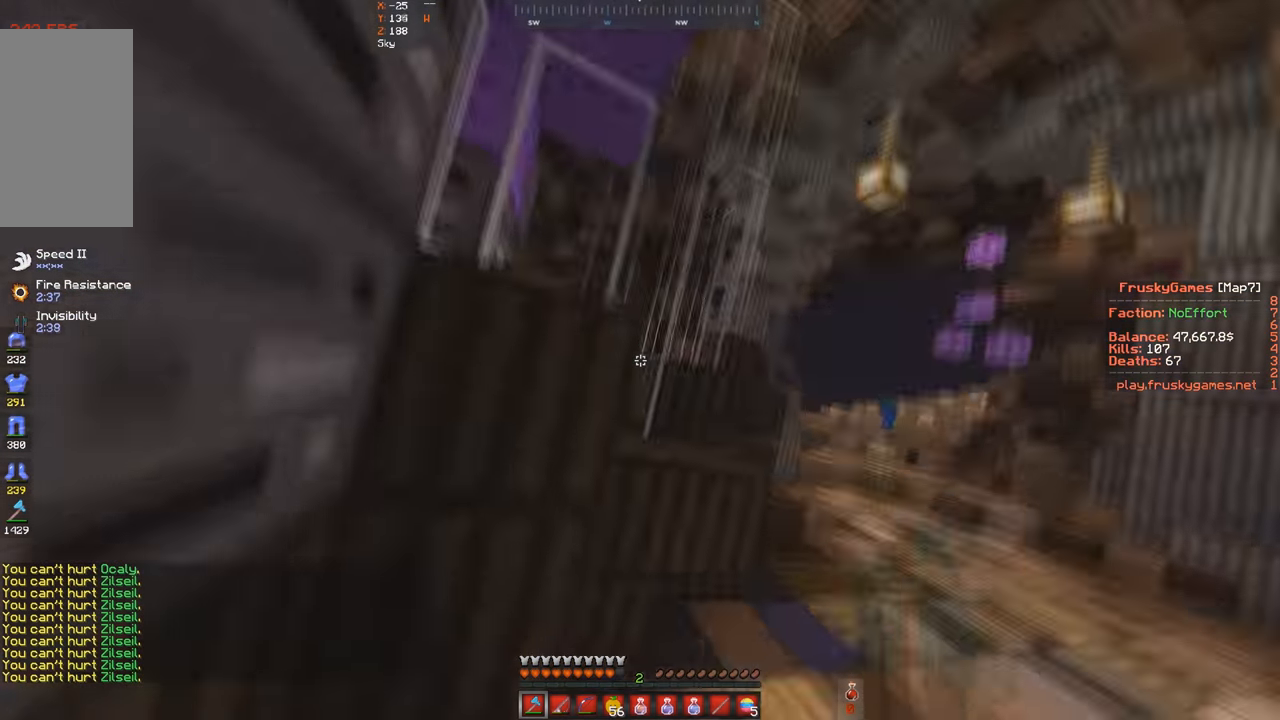
{"keys": ["w"], "events": [[166, "d", "down"], [400, "d", "up"]]}
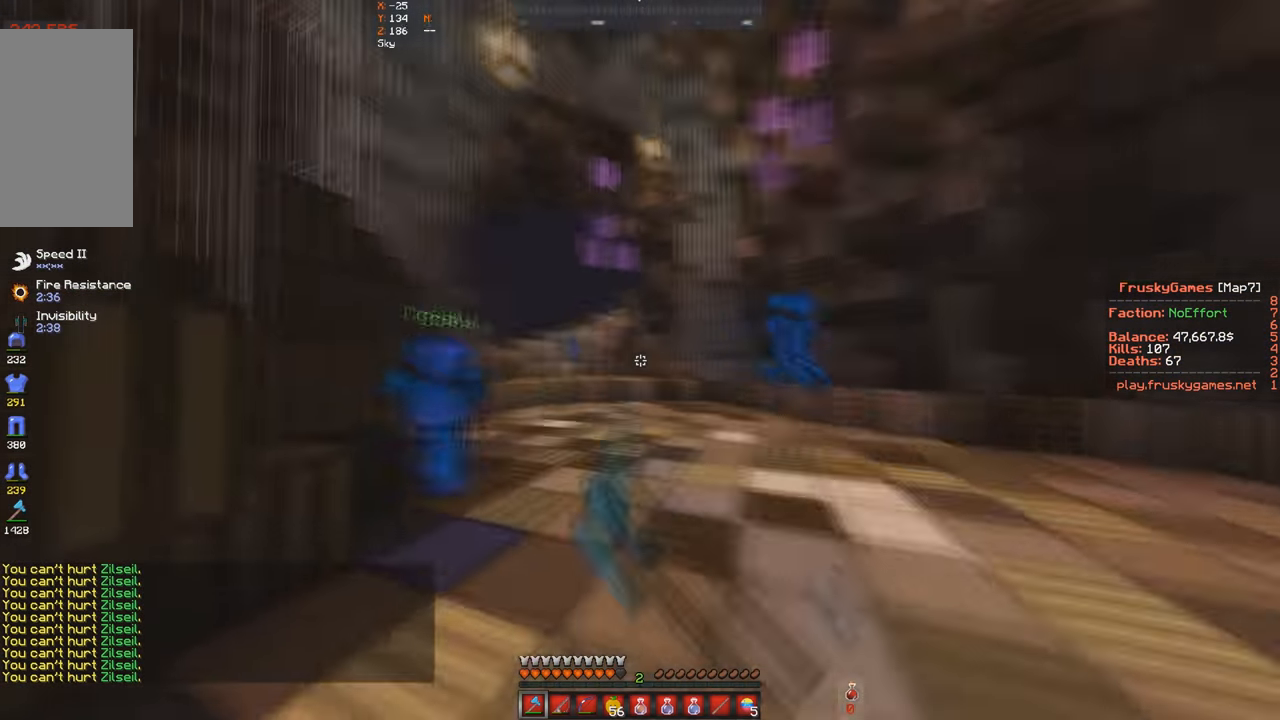
{"keys": ["w"], "events": []}
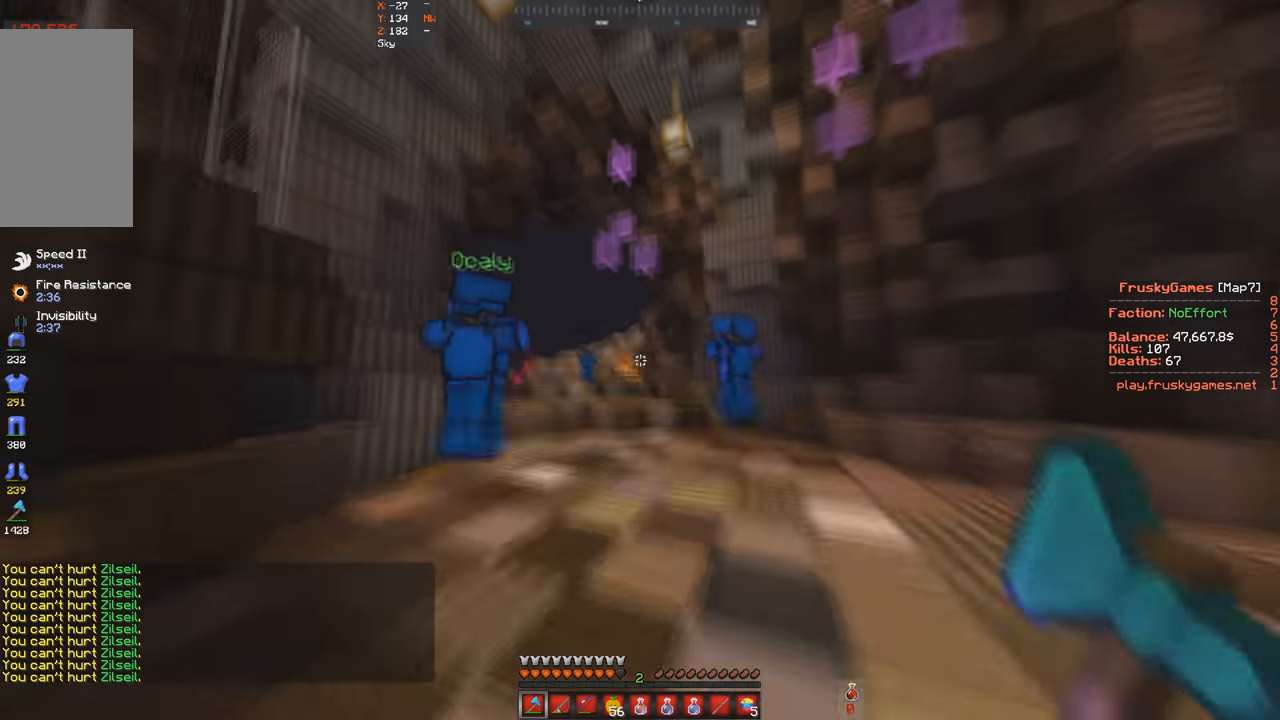
{"keys": ["w"], "events": []}
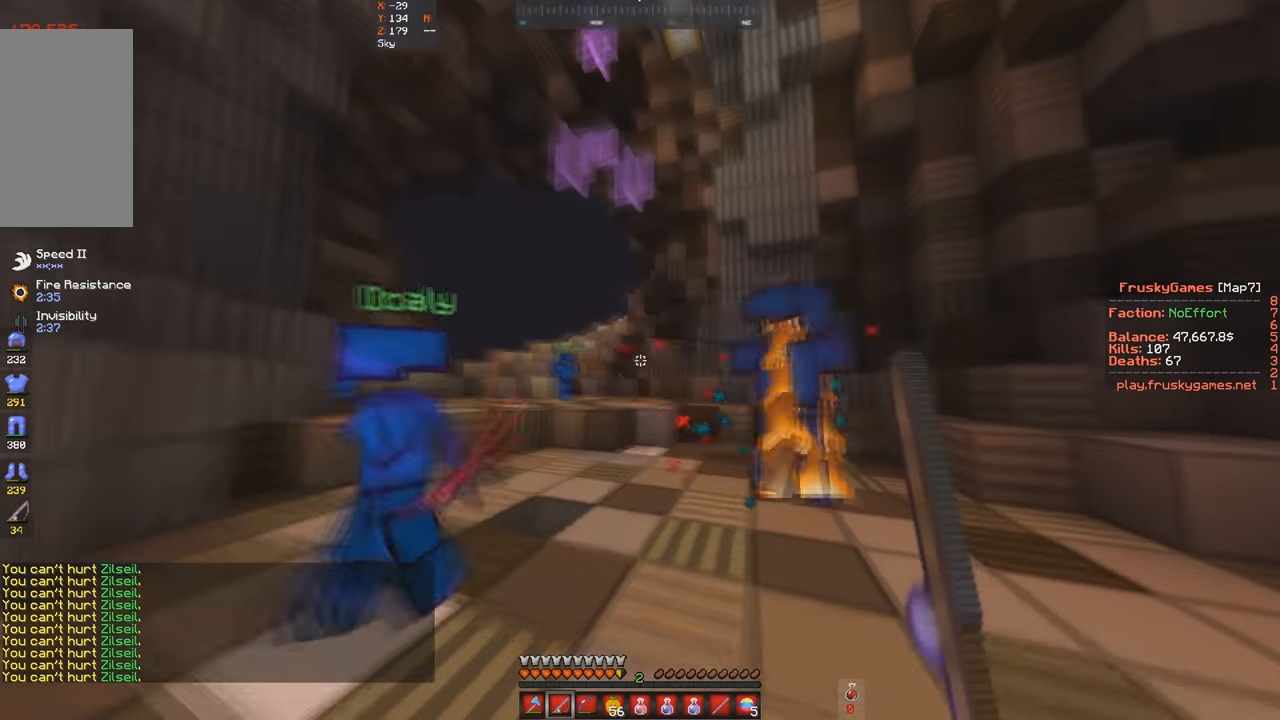
{"keys": ["w"], "events": []}
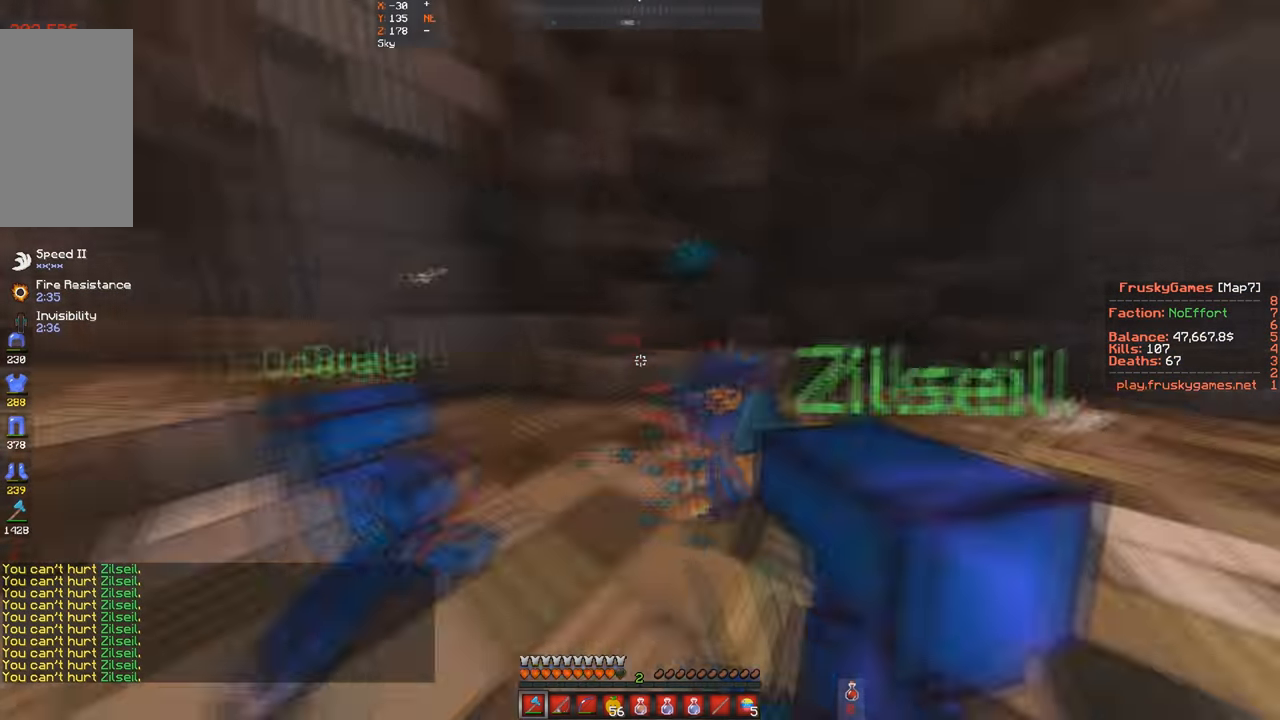
{"keys": ["d", "w"], "events": [[100, "a", "down"], [300, "a", "up"], [400, "d", "down"]]}
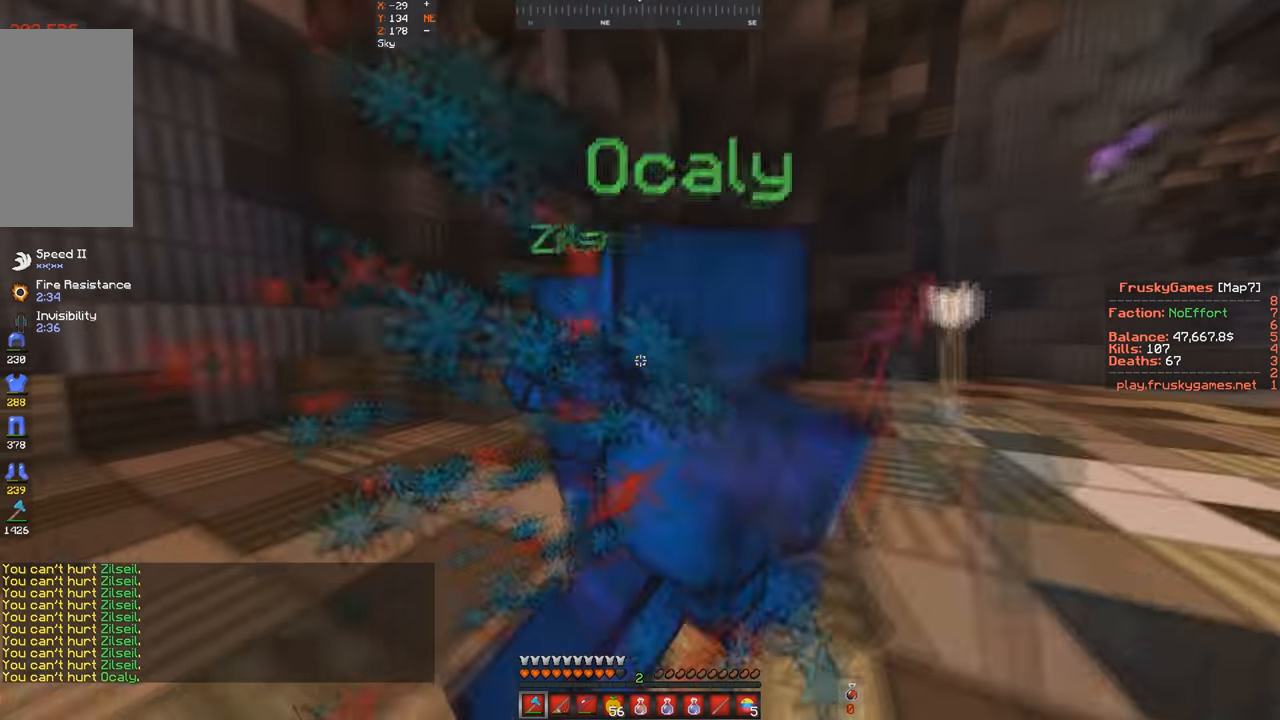
{"keys": ["d", "w"], "events": []}
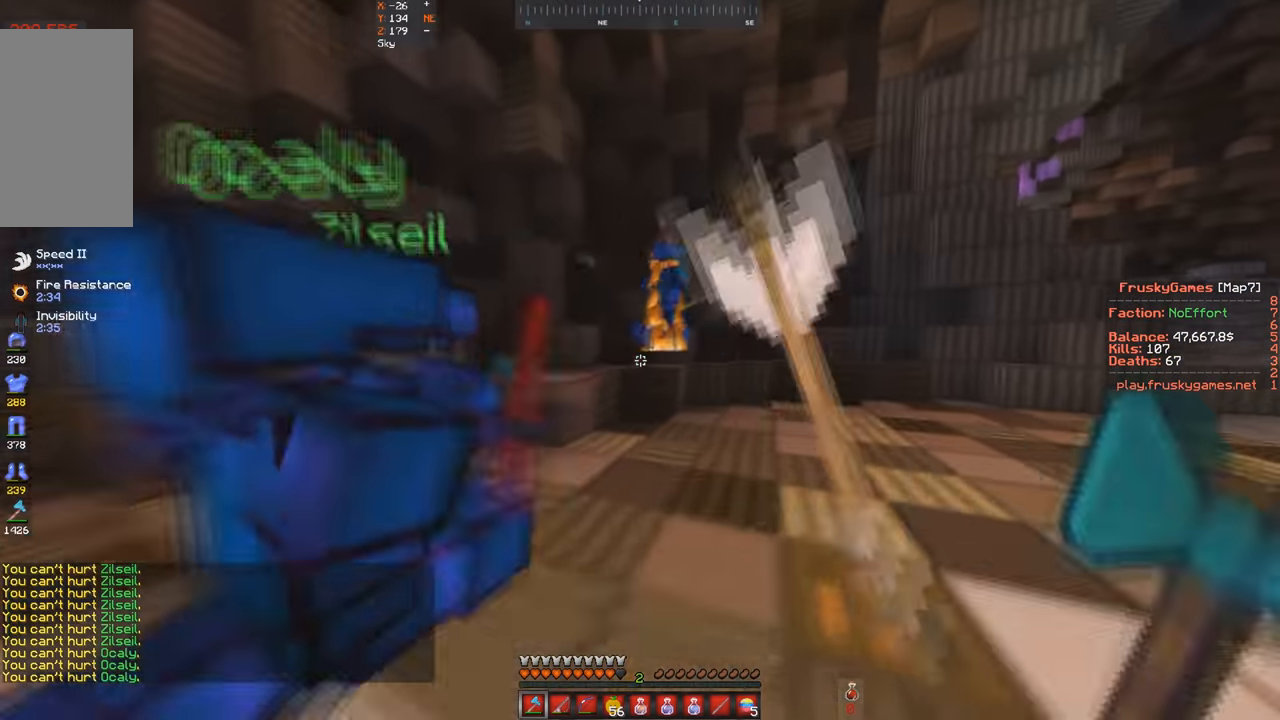
{"keys": ["d", "w"]}
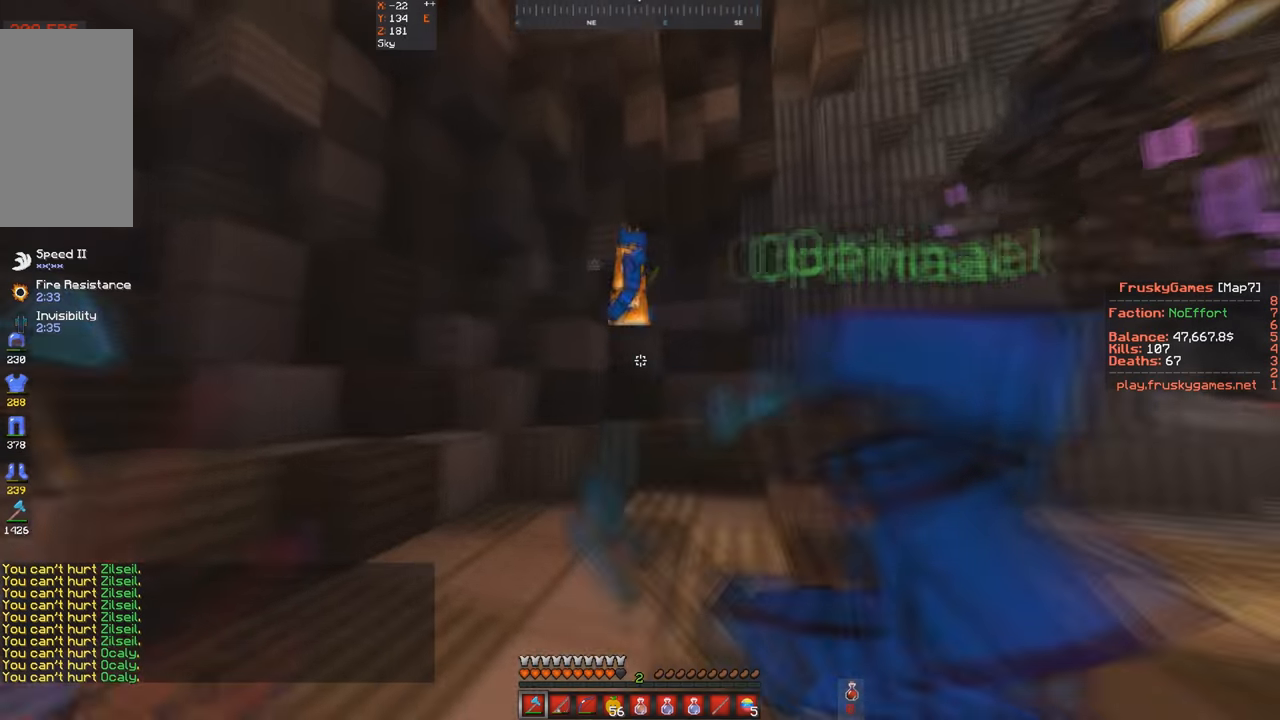
{"keys": ["d", "w"], "events": []}
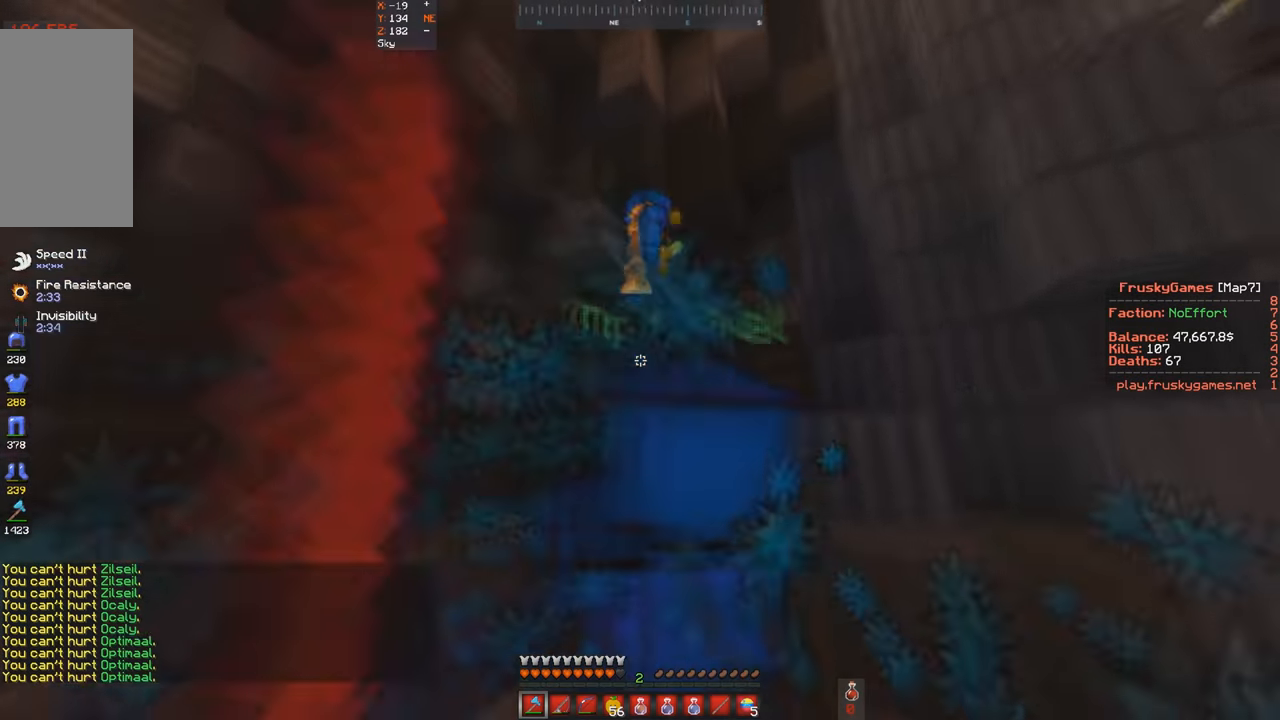
{"keys": ["d", "space", "w"], "events": [[134, "d", "up"], [234, "d", "down"], [234, "space", "down"]]}
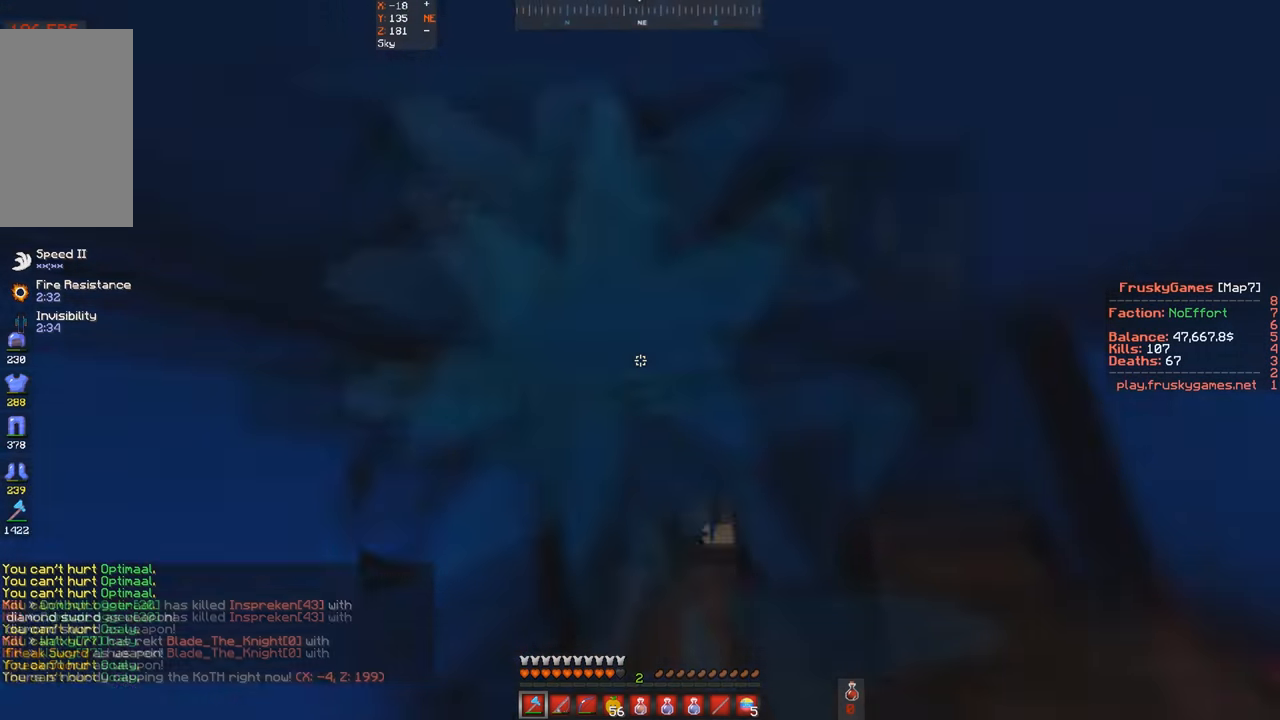
{"keys": ["d", "space"], "events": [[134, "w", "up"]]}